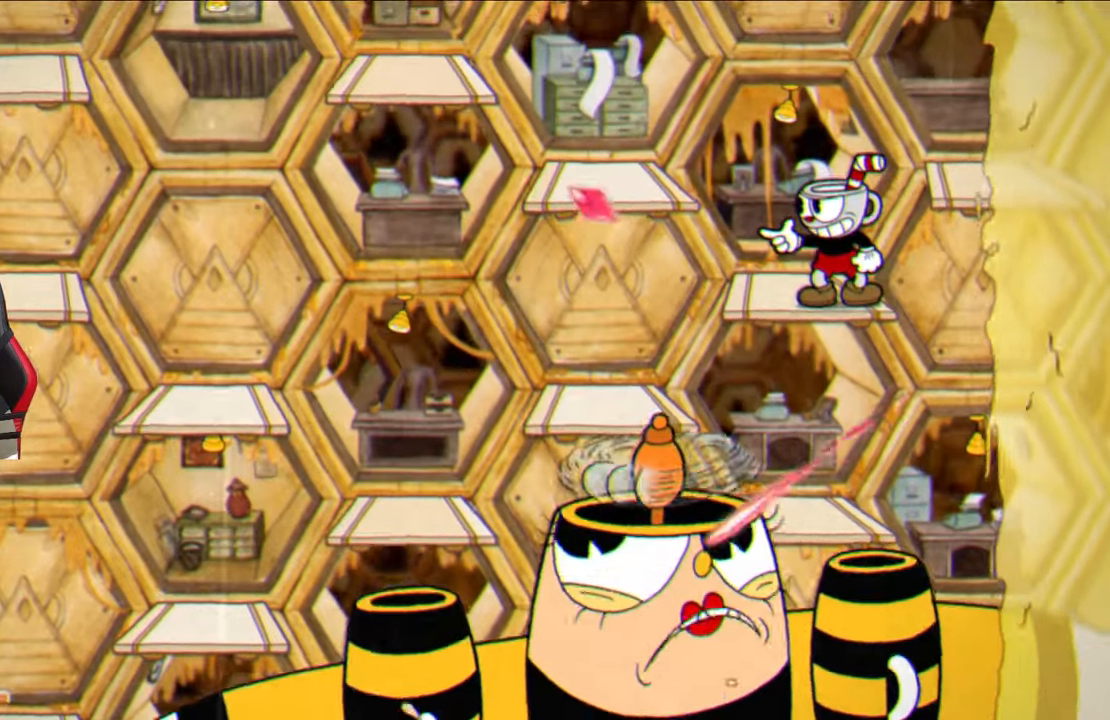
Gameplay with a controller (PlayStation layout); each line is a JSON object with the inputs held at the frame after it. "events" lists button and stick changes between this image and that frame as [ms after this image, input, new state], when the widget could be followed in between.
{"buttons": ["CROSS", "SQUARE"], "left_stick": "left", "right_stick": "center", "events": [[417, "CROSS", "down"], [450, "left_stick", "left"]]}
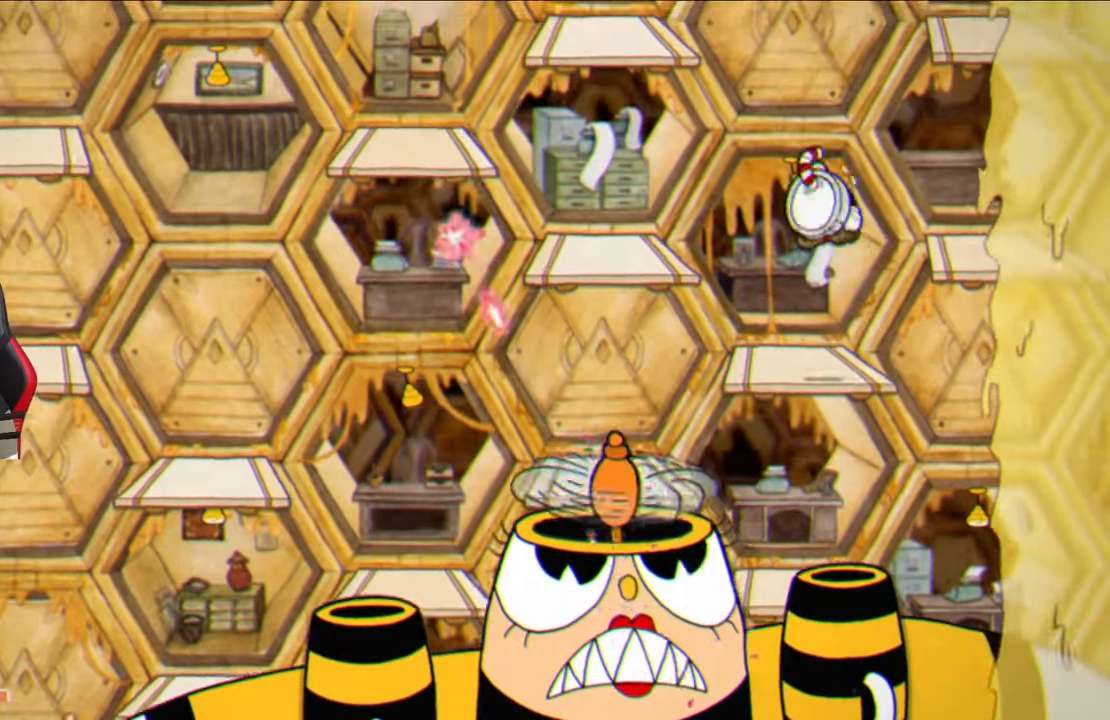
{"buttons": ["SQUARE"], "left_stick": "center", "right_stick": "center", "events": [[17, "CROSS", "up"], [483, "left_stick", "center"]]}
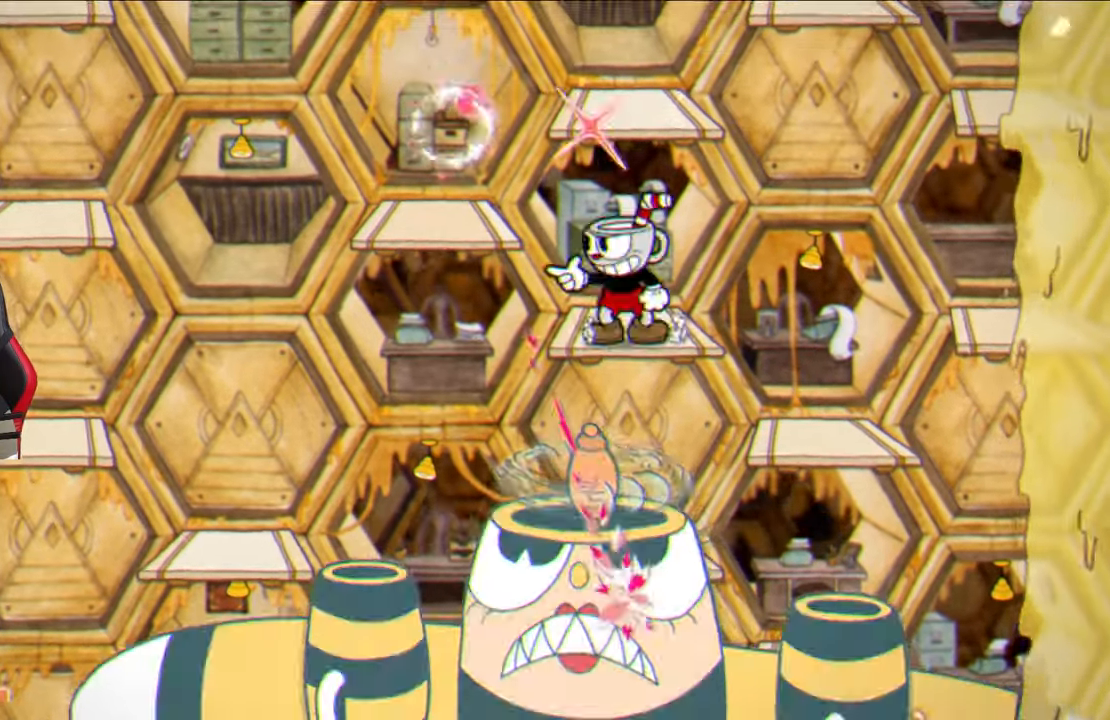
{"buttons": ["SQUARE"], "left_stick": "center", "right_stick": "center", "events": [[100, "CROSS", "down"], [200, "CROSS", "up"]]}
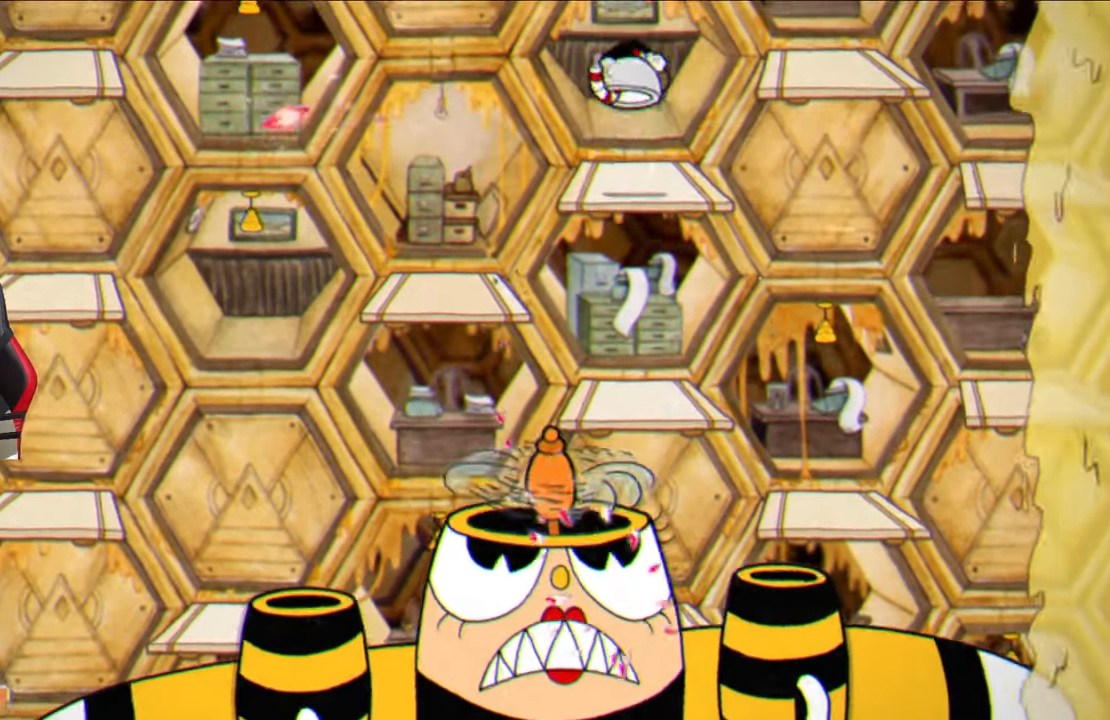
{"buttons": ["SQUARE"], "left_stick": "center", "right_stick": "center", "events": []}
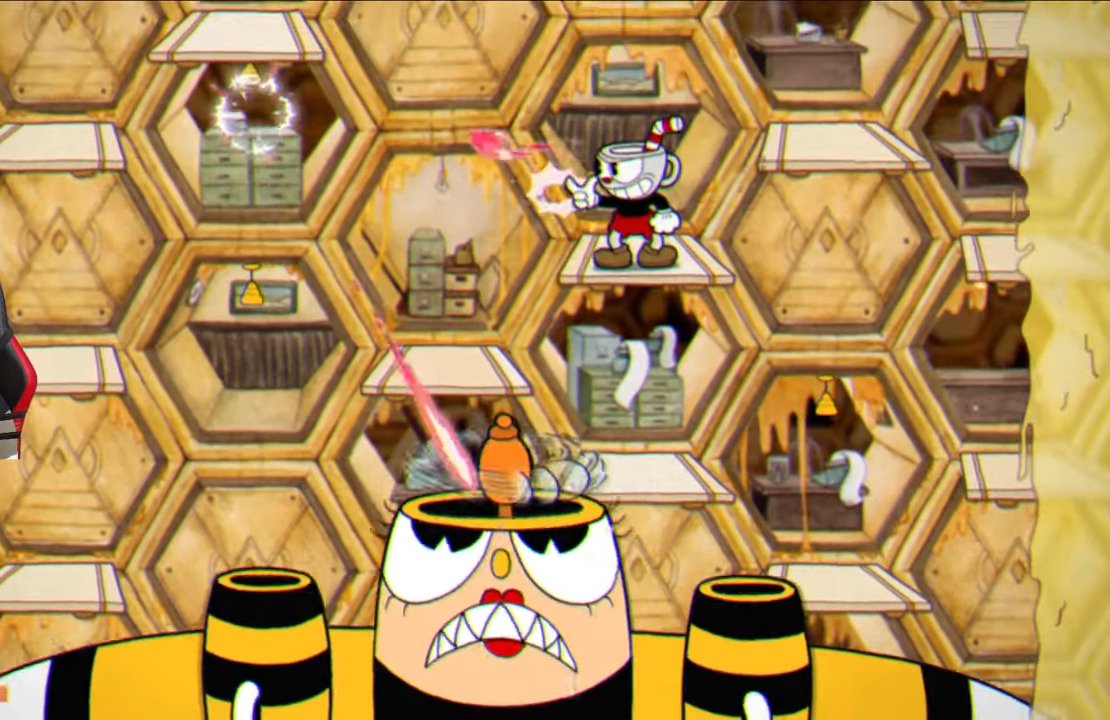
{"buttons": ["CROSS", "SQUARE"], "left_stick": "center", "right_stick": "center", "events": [[467, "CROSS", "down"]]}
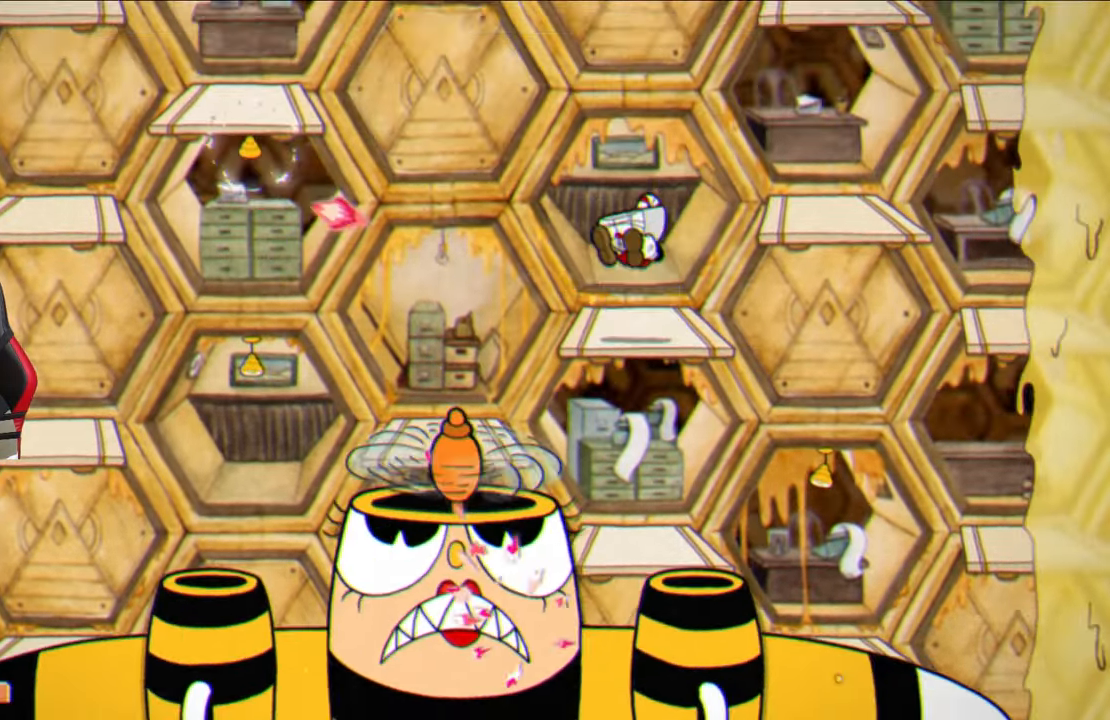
{"buttons": ["SQUARE"], "left_stick": "center", "right_stick": "center", "events": [[17, "left_stick", "right"], [67, "CROSS", "up"], [433, "left_stick", "center"]]}
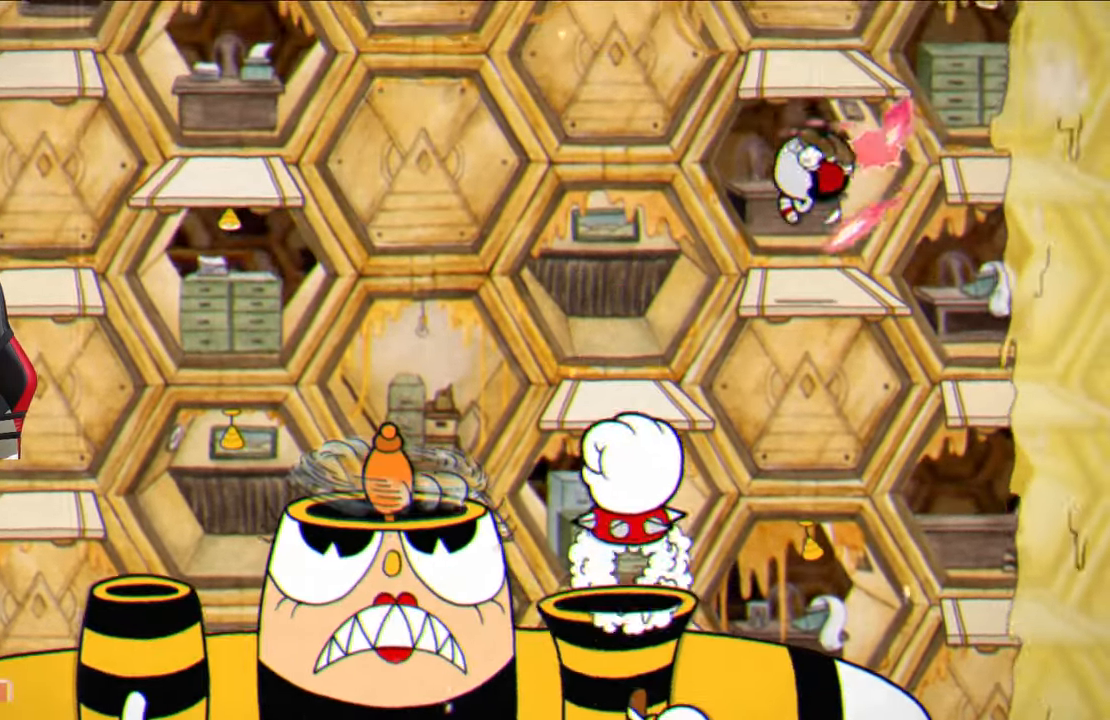
{"buttons": ["SQUARE"], "left_stick": "center", "right_stick": "center", "events": [[317, "left_stick", "right"], [383, "left_stick", "center"]]}
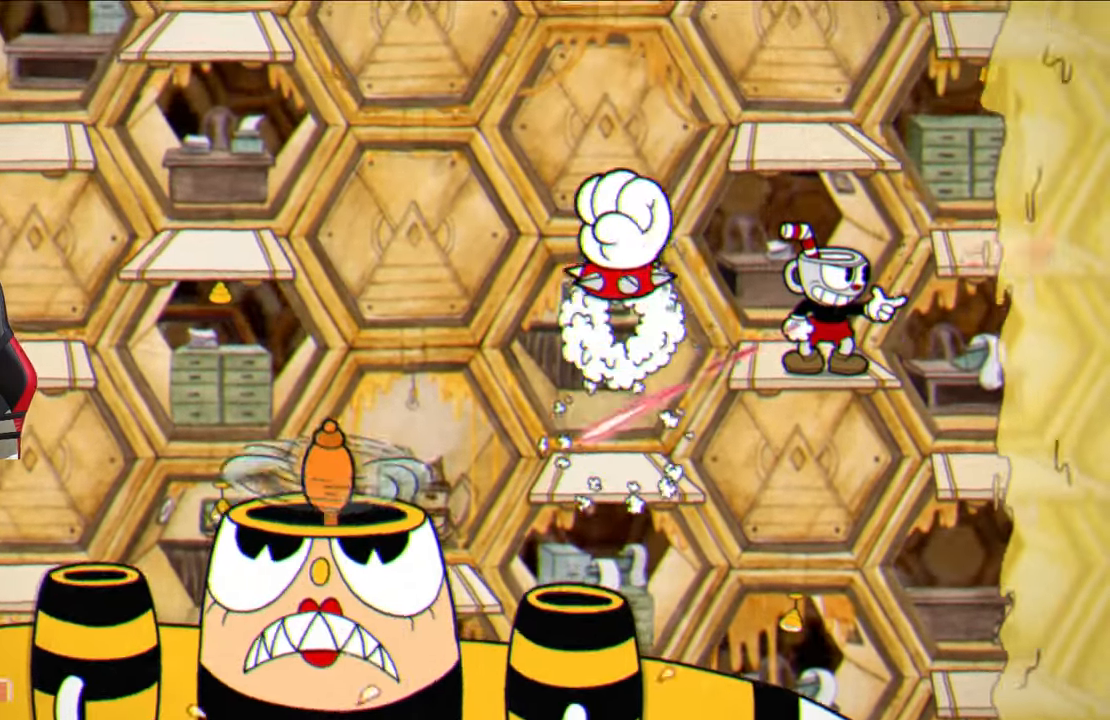
{"buttons": ["SQUARE"], "left_stick": "center", "right_stick": "center", "events": []}
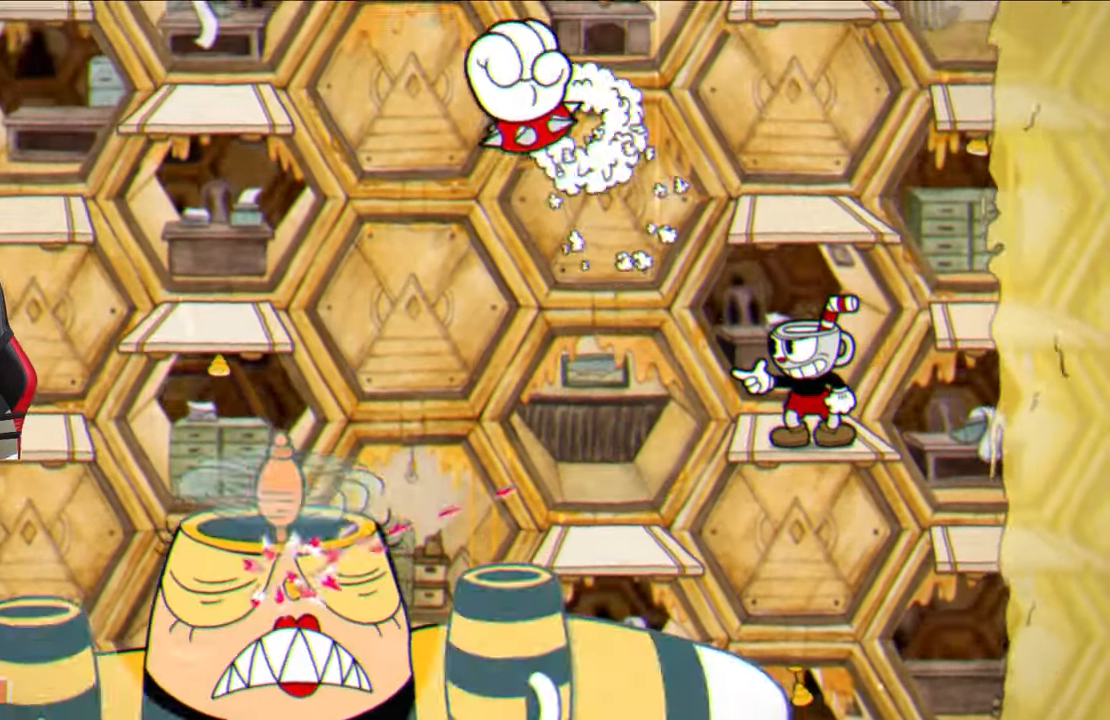
{"buttons": ["SQUARE"], "left_stick": "center", "right_stick": "center", "events": [[50, "CROSS", "down"], [150, "CROSS", "up"]]}
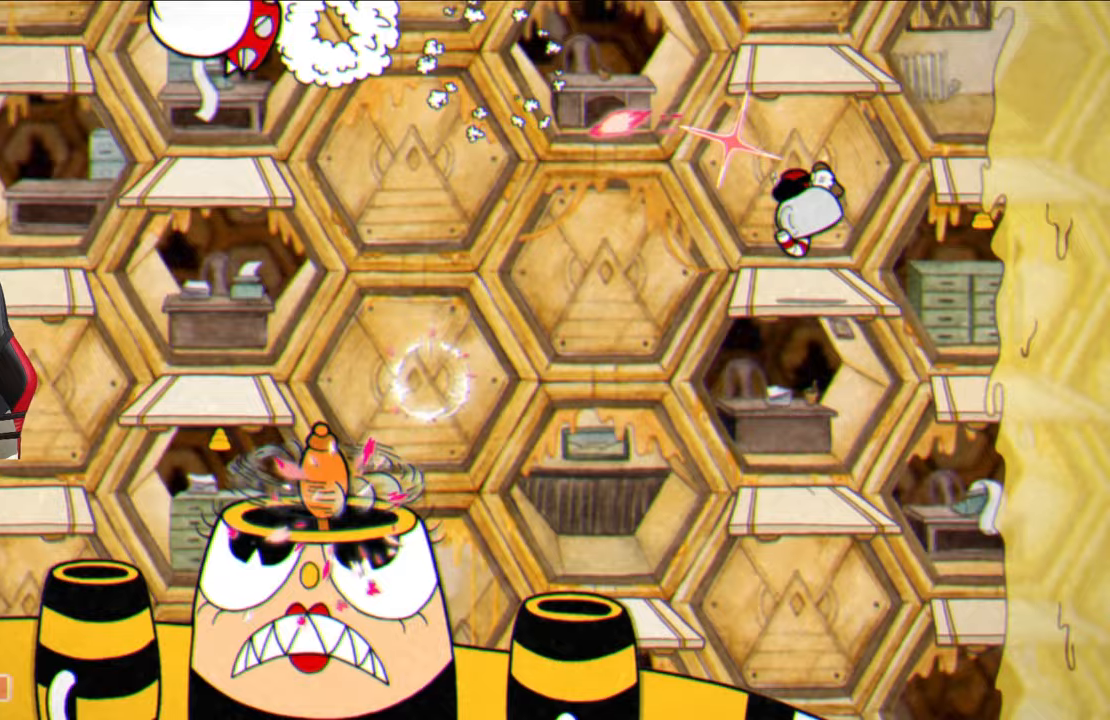
{"buttons": ["CROSS", "SQUARE"], "left_stick": "center", "right_stick": "center", "events": [[417, "CROSS", "down"]]}
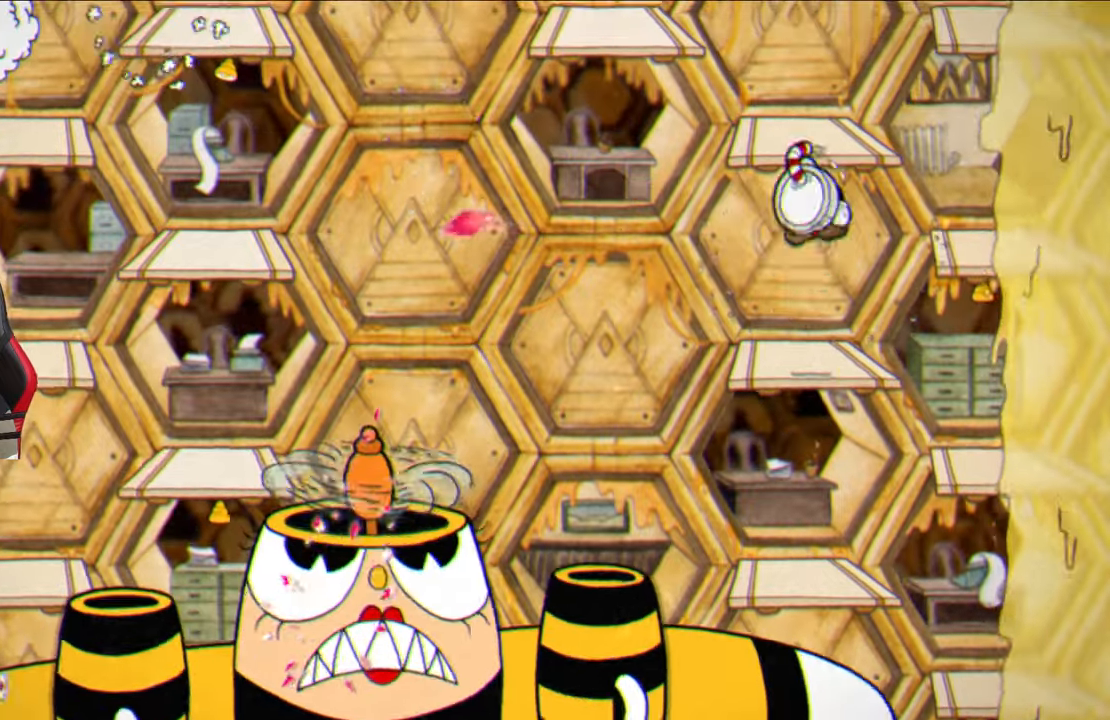
{"buttons": [], "left_stick": "center", "right_stick": "center", "events": [[17, "CROSS", "up"], [117, "L1", "down"], [183, "SQUARE", "up"], [200, "L1", "up"]]}
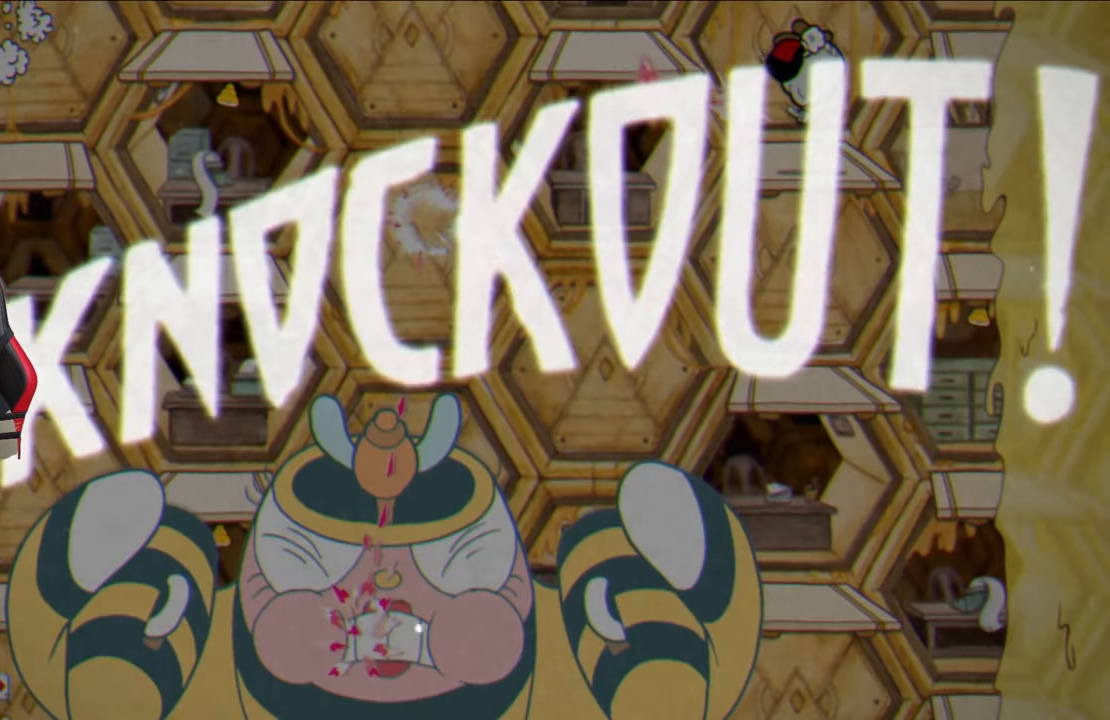
{"buttons": [], "left_stick": "center", "right_stick": "center", "events": []}
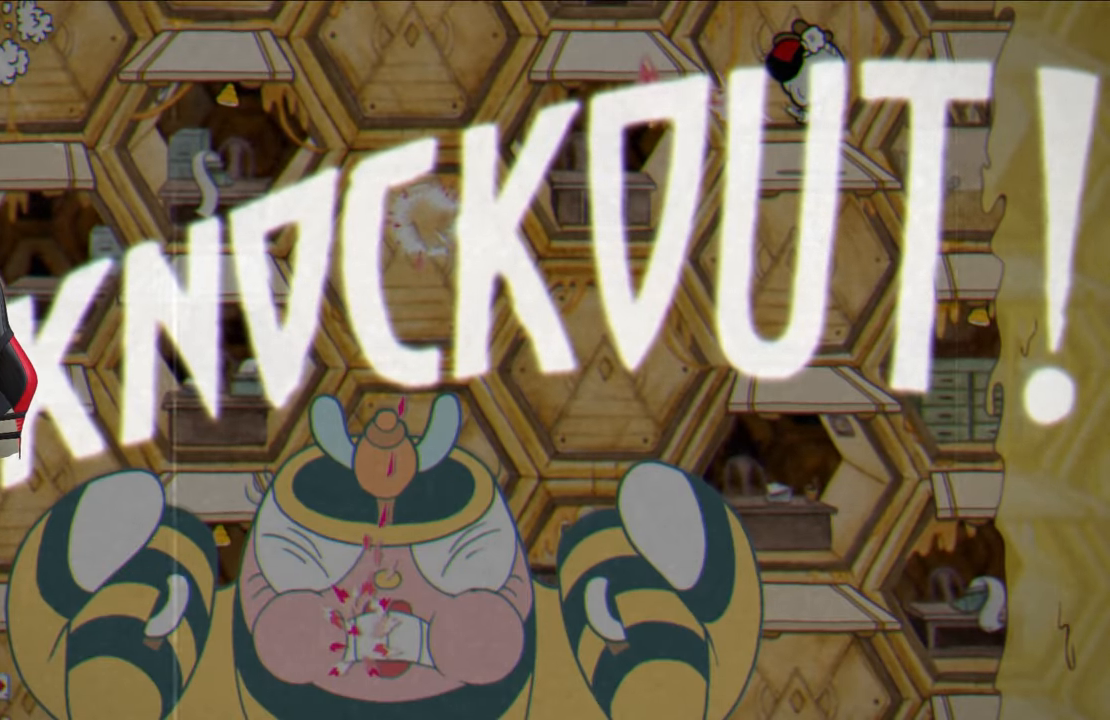
{"buttons": [], "left_stick": "center", "right_stick": "center", "events": []}
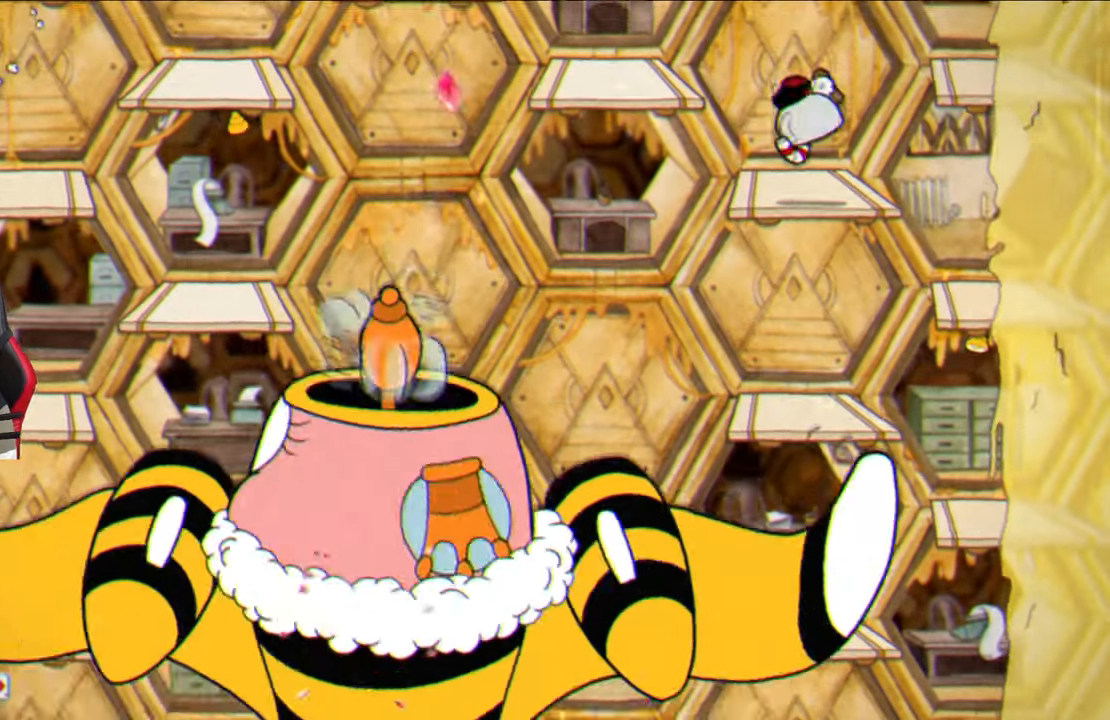
{"buttons": [], "left_stick": "center", "right_stick": "center", "events": []}
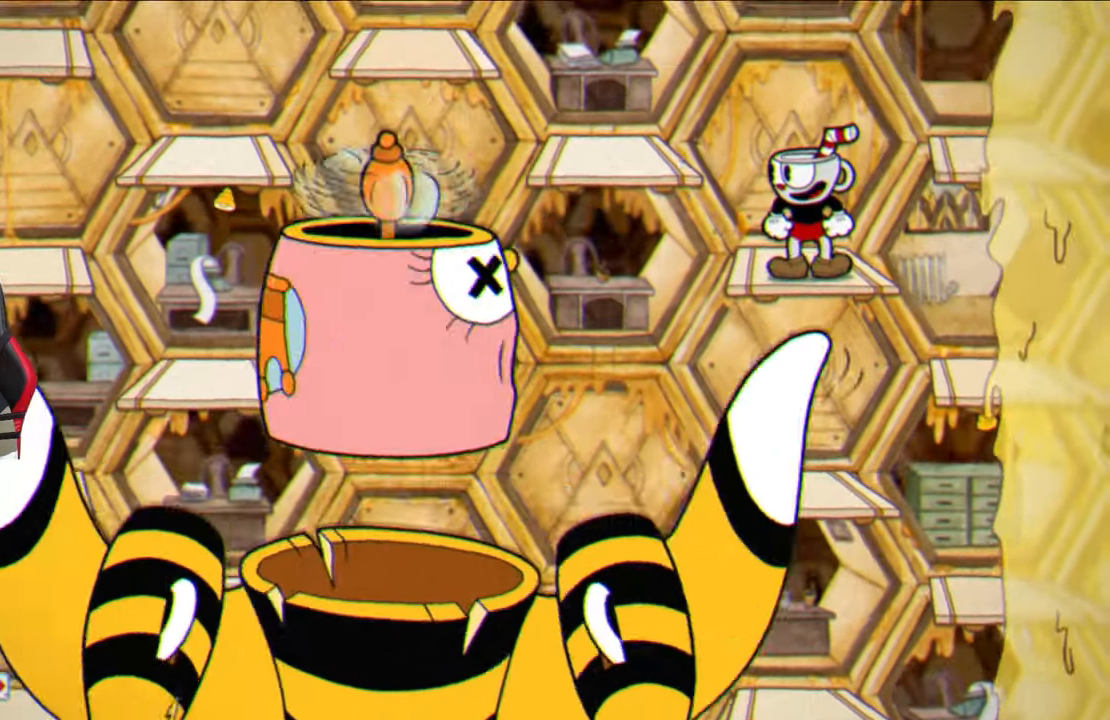
{"buttons": [], "left_stick": "center", "right_stick": "center", "events": []}
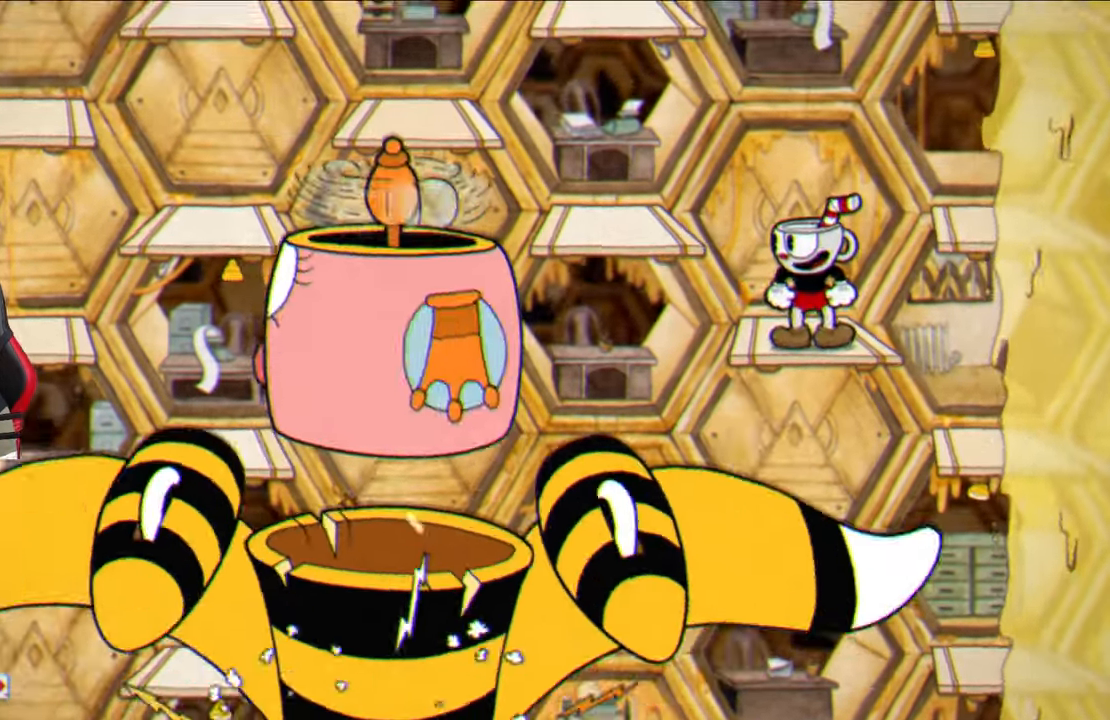
{"buttons": [], "left_stick": "center", "right_stick": "center", "events": []}
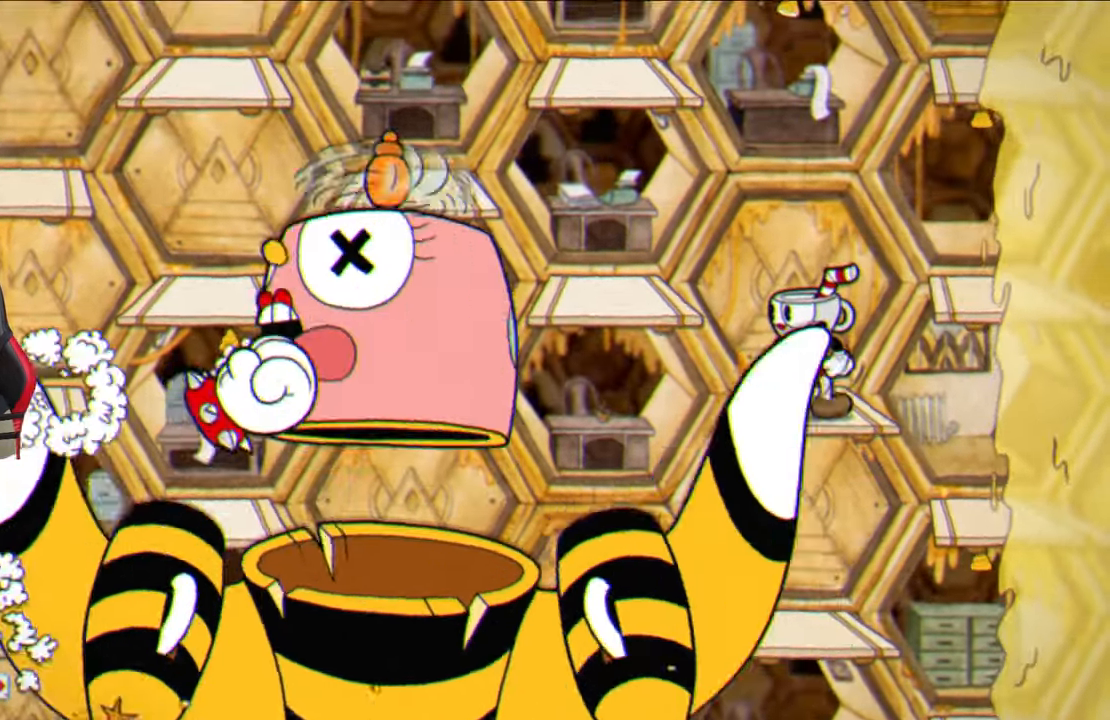
{"buttons": ["CROSS"], "left_stick": "center", "right_stick": "center", "events": [[467, "CROSS", "down"]]}
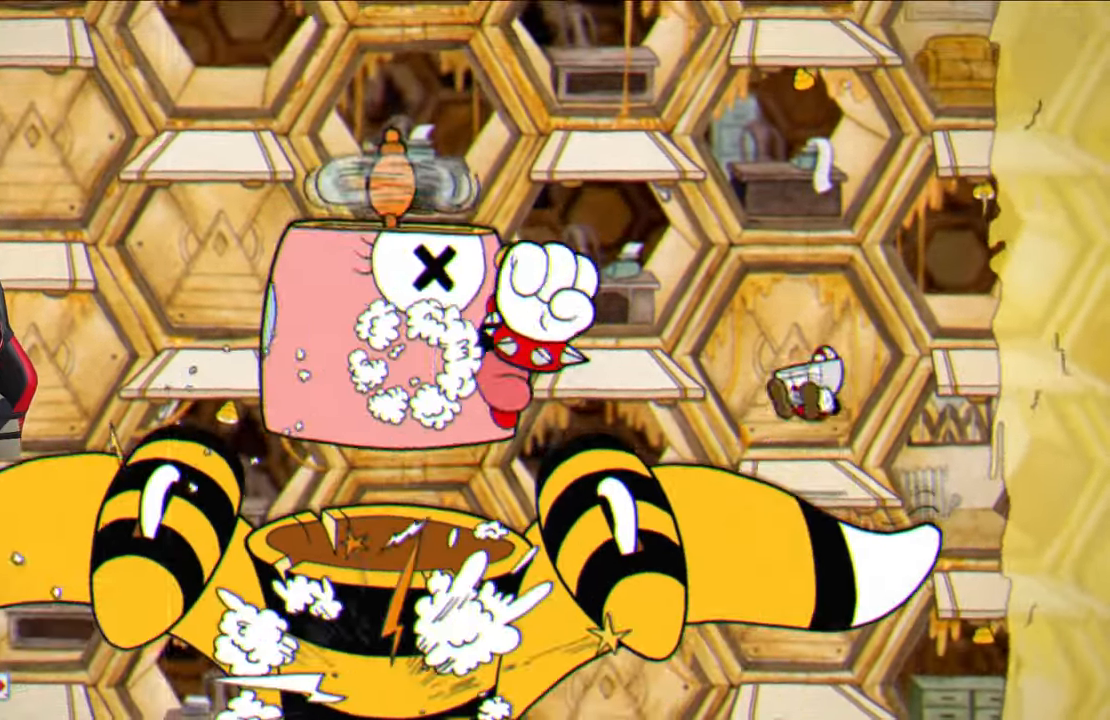
{"buttons": [], "left_stick": "left", "right_stick": "center", "events": [[133, "CROSS", "up"], [183, "left_stick", "left"], [233, "TRIANGLE", "down"], [350, "TRIANGLE", "up"]]}
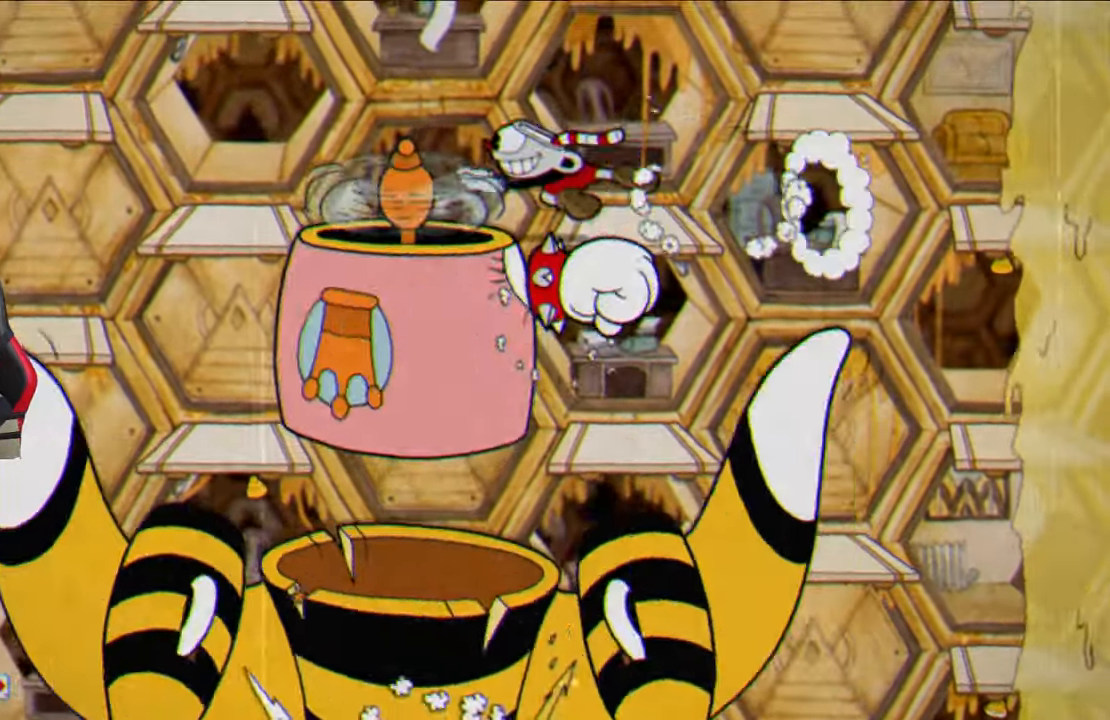
{"buttons": [], "left_stick": "left", "right_stick": "center", "events": []}
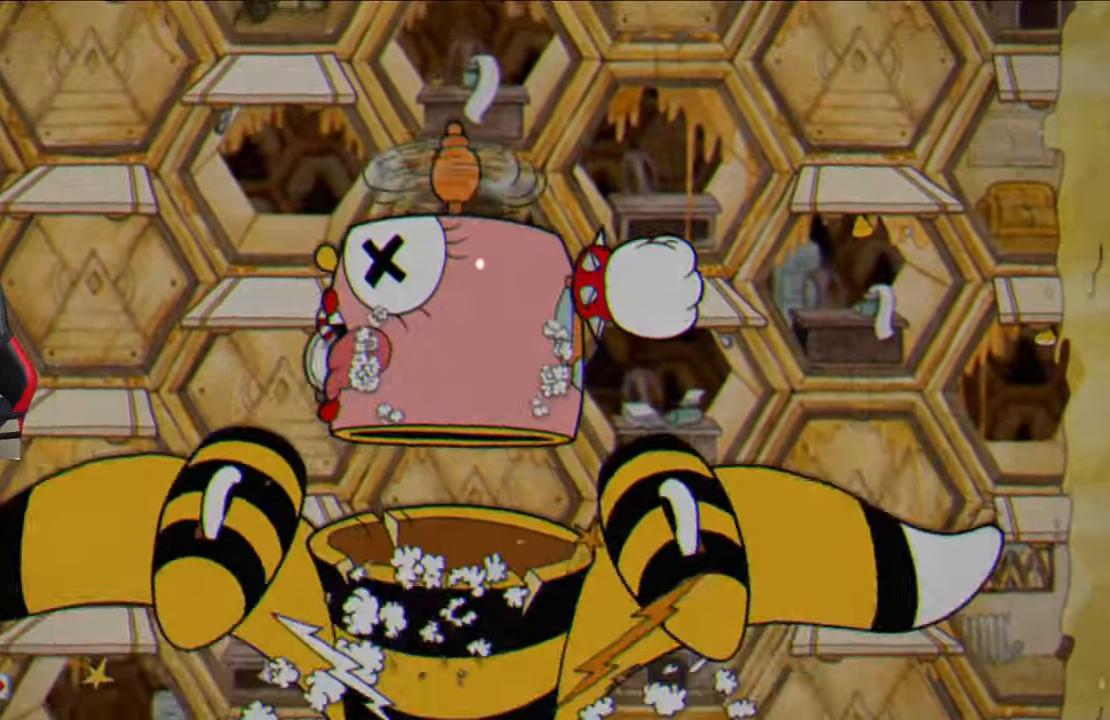
{"buttons": [], "left_stick": "center", "right_stick": "center", "events": [[200, "left_stick", "center"]]}
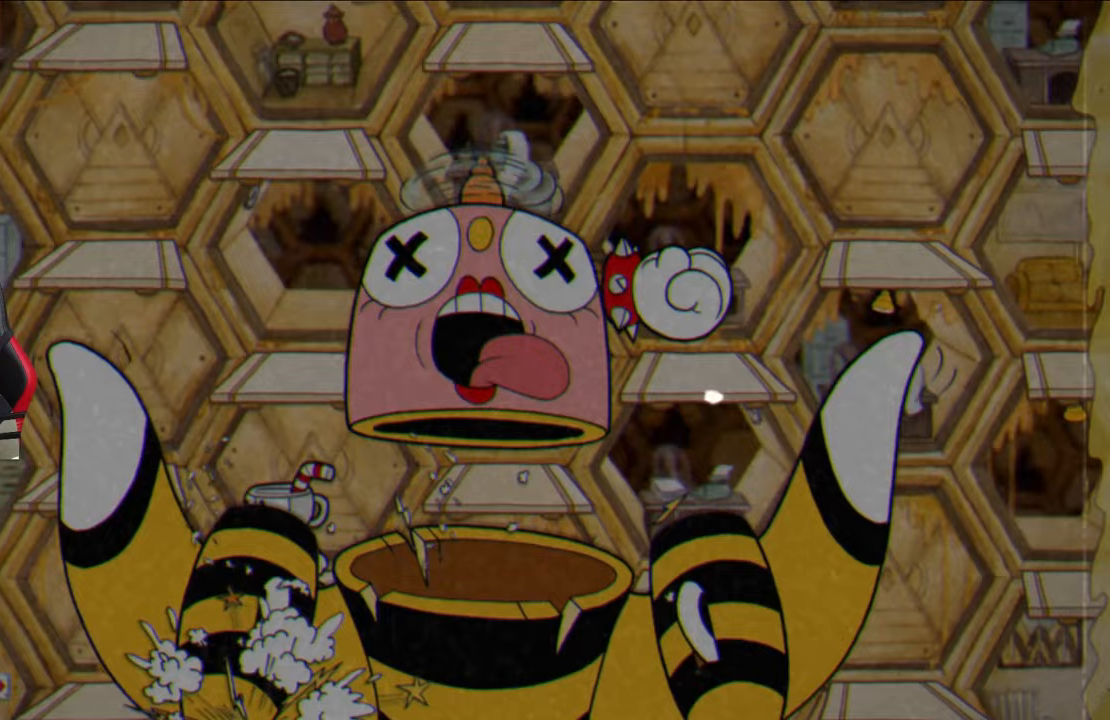
{"buttons": ["CROSS"], "left_stick": "center", "right_stick": "center", "events": [[450, "CROSS", "down"]]}
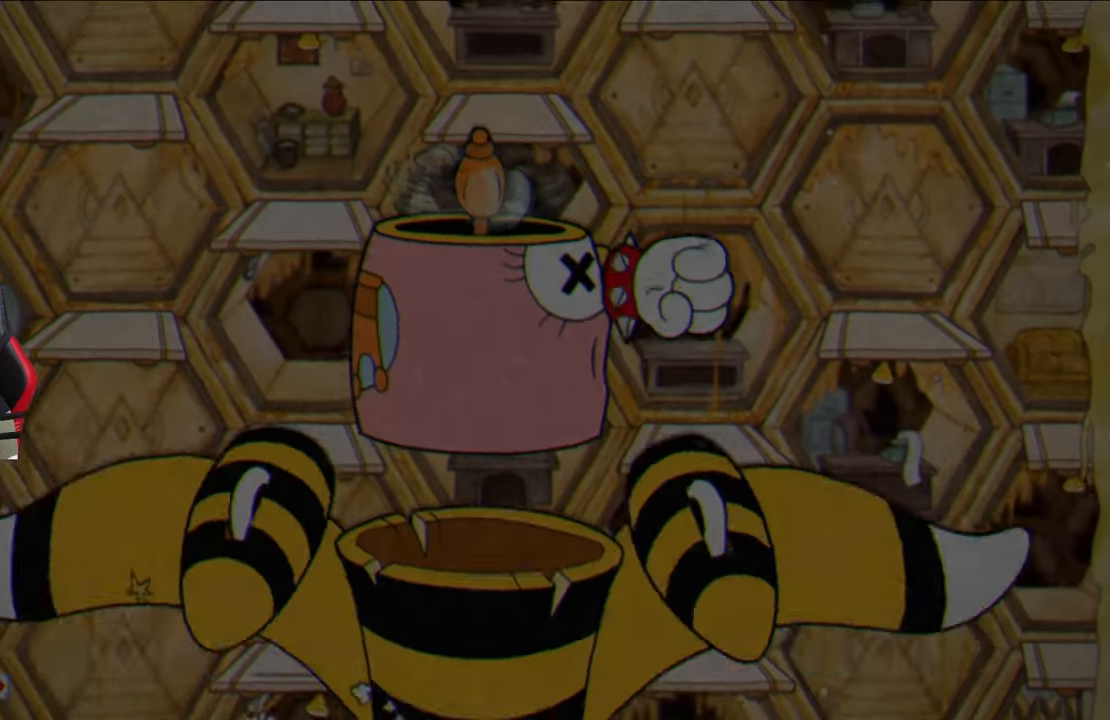
{"buttons": [], "left_stick": "center", "right_stick": "center", "events": [[67, "CROSS", "up"]]}
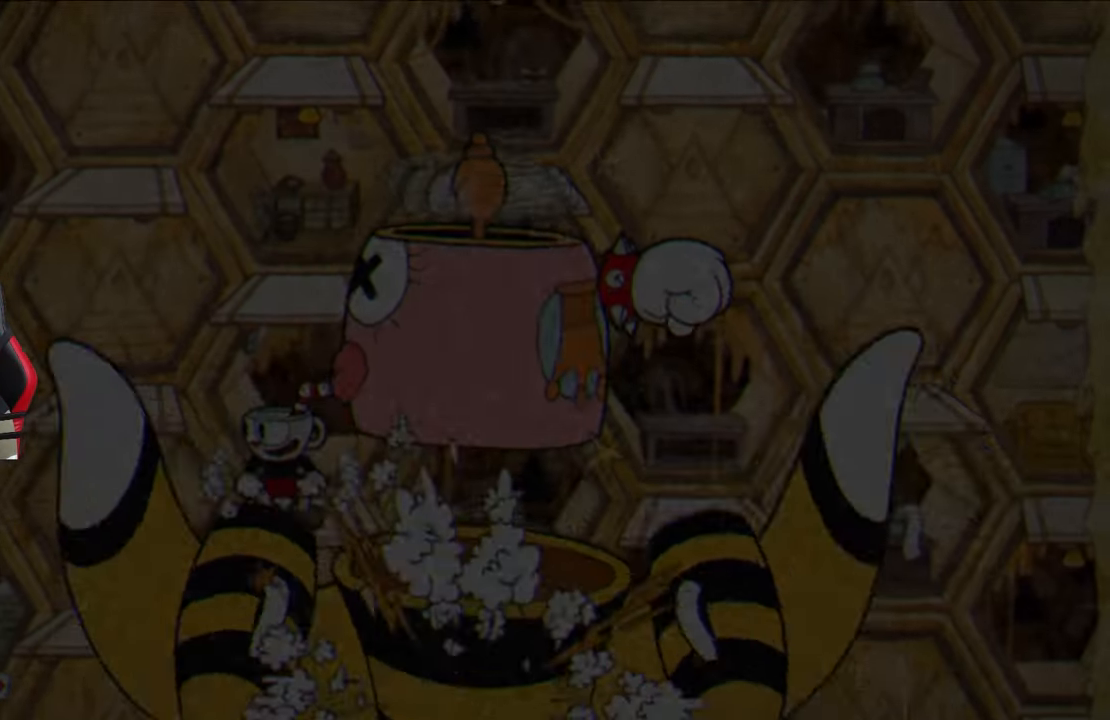
{"buttons": [], "left_stick": "center", "right_stick": "center", "events": [[83, "CROSS", "down"], [167, "CROSS", "up"]]}
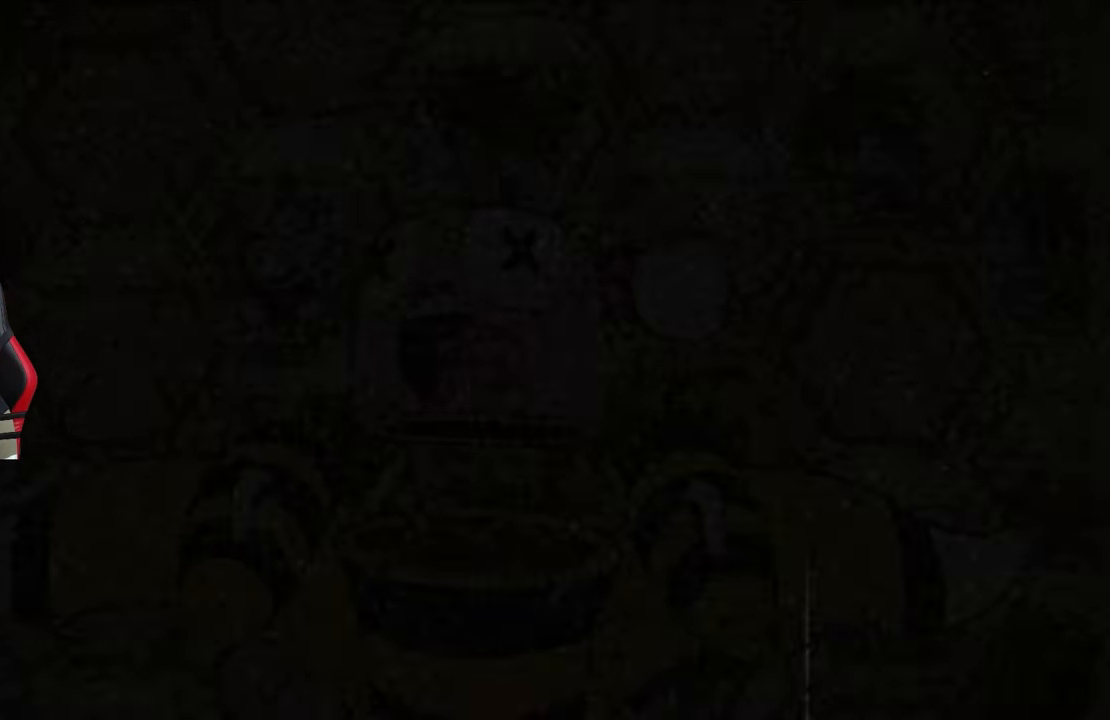
{"buttons": [], "left_stick": "center", "right_stick": "center", "events": [[167, "CROSS", "down"], [283, "CROSS", "up"]]}
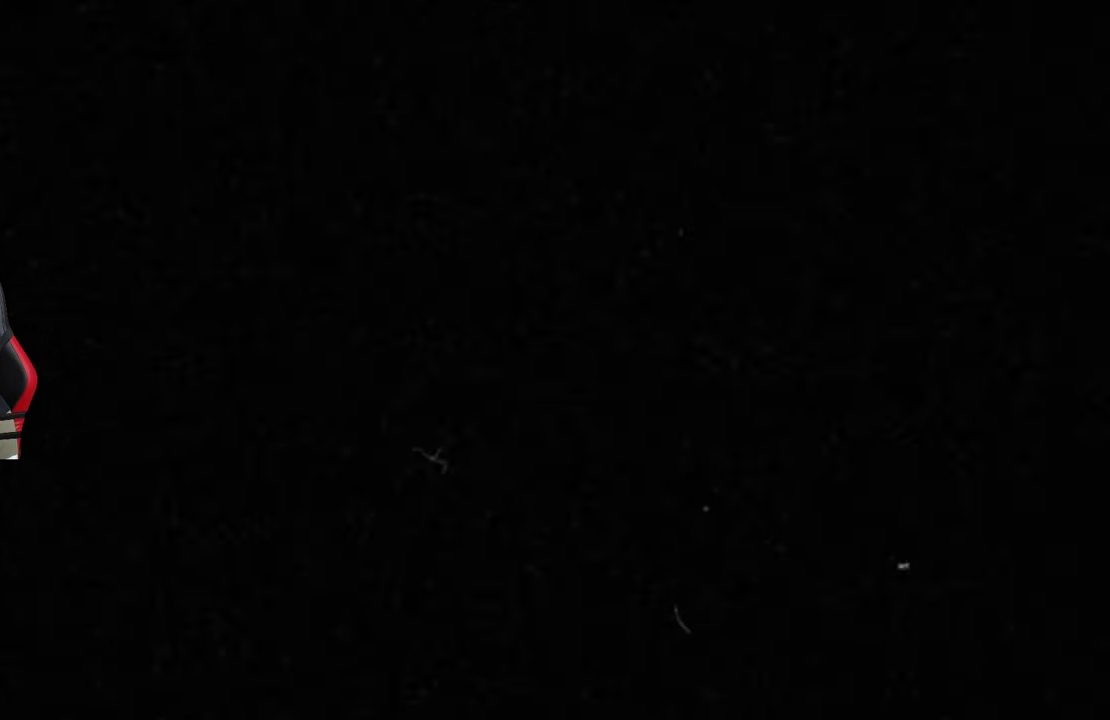
{"buttons": [], "left_stick": "center", "right_stick": "center", "events": [[233, "CROSS", "down"], [317, "CROSS", "up"]]}
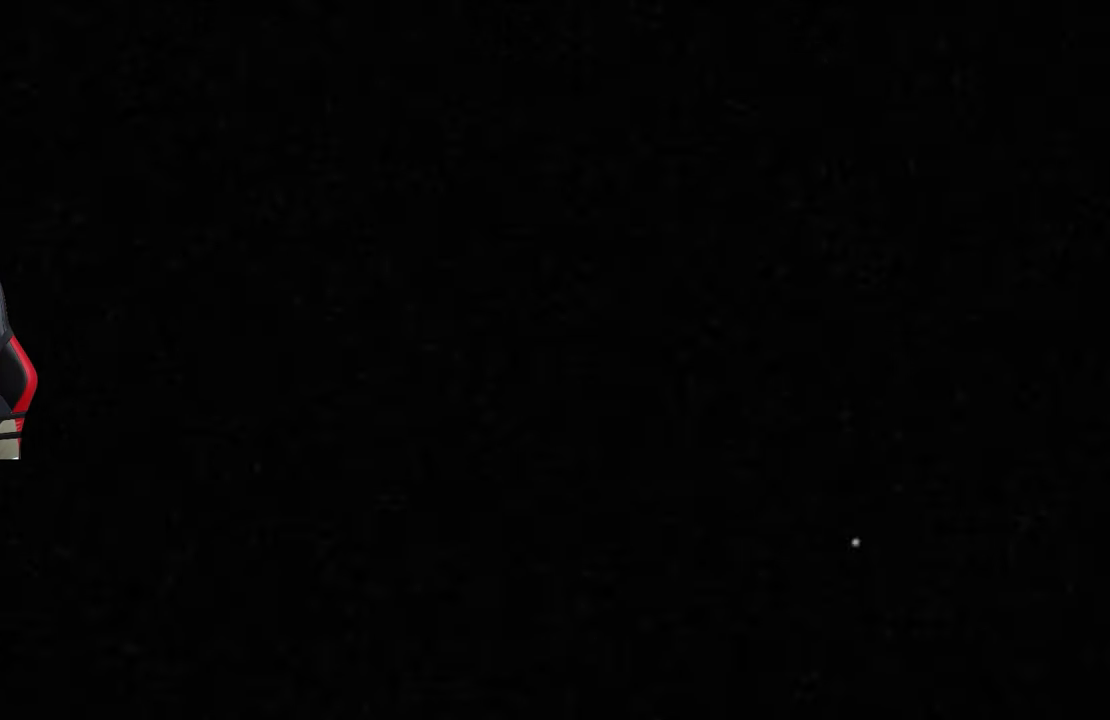
{"buttons": [], "left_stick": "center", "right_stick": "center", "events": [[33, "right_stick", "up"], [117, "right_stick", "center"], [133, "CROSS", "down"], [300, "CROSS", "up"], [367, "CROSS", "down"], [483, "CROSS", "up"]]}
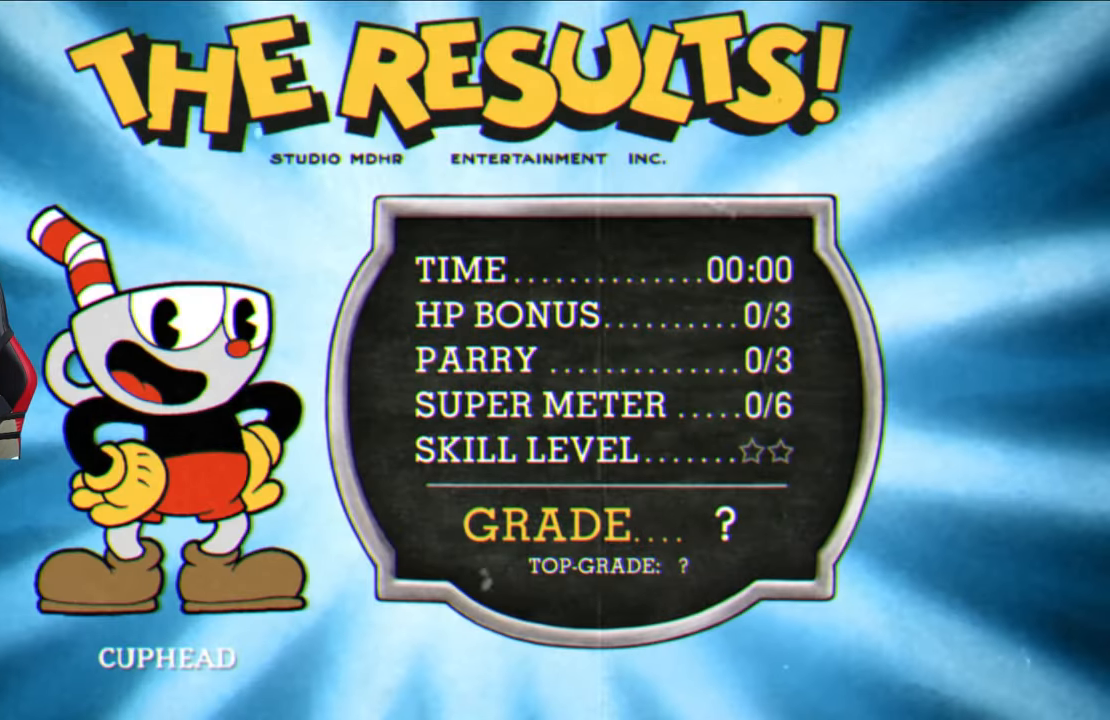
{"buttons": ["CROSS"], "left_stick": "center", "right_stick": "center", "events": [[50, "CROSS", "down"], [150, "CROSS", "up"], [233, "CROSS", "down"], [350, "CROSS", "up"], [433, "CROSS", "down"]]}
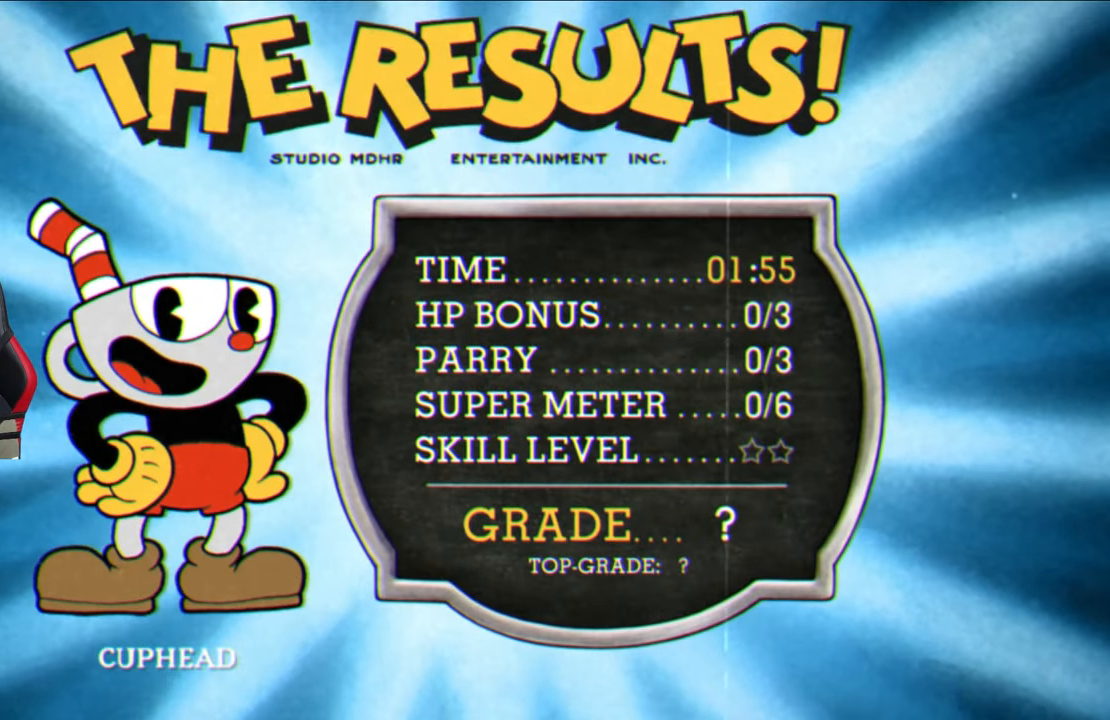
{"buttons": [], "left_stick": "center", "right_stick": "center", "events": [[33, "CROSS", "up"], [117, "CROSS", "down"], [233, "CROSS", "up"], [333, "CROSS", "down"], [433, "CROSS", "up"]]}
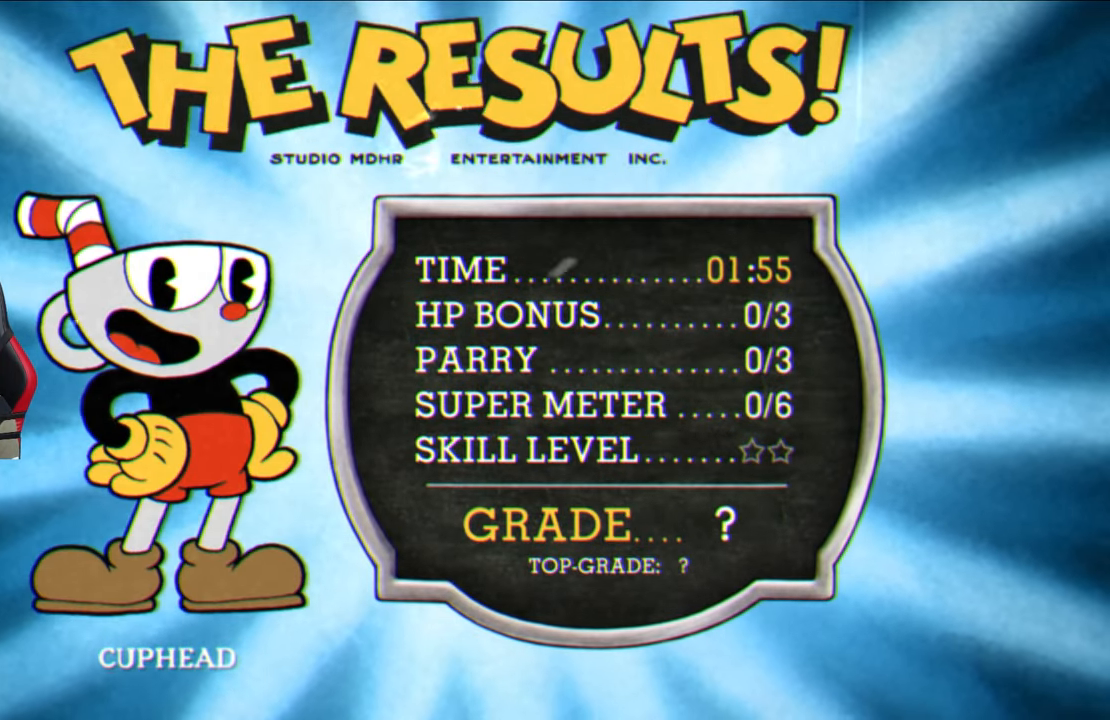
{"buttons": ["CROSS"], "left_stick": "center", "right_stick": "center", "events": [[33, "CROSS", "down"], [167, "CROSS", "up"], [433, "CROSS", "down"]]}
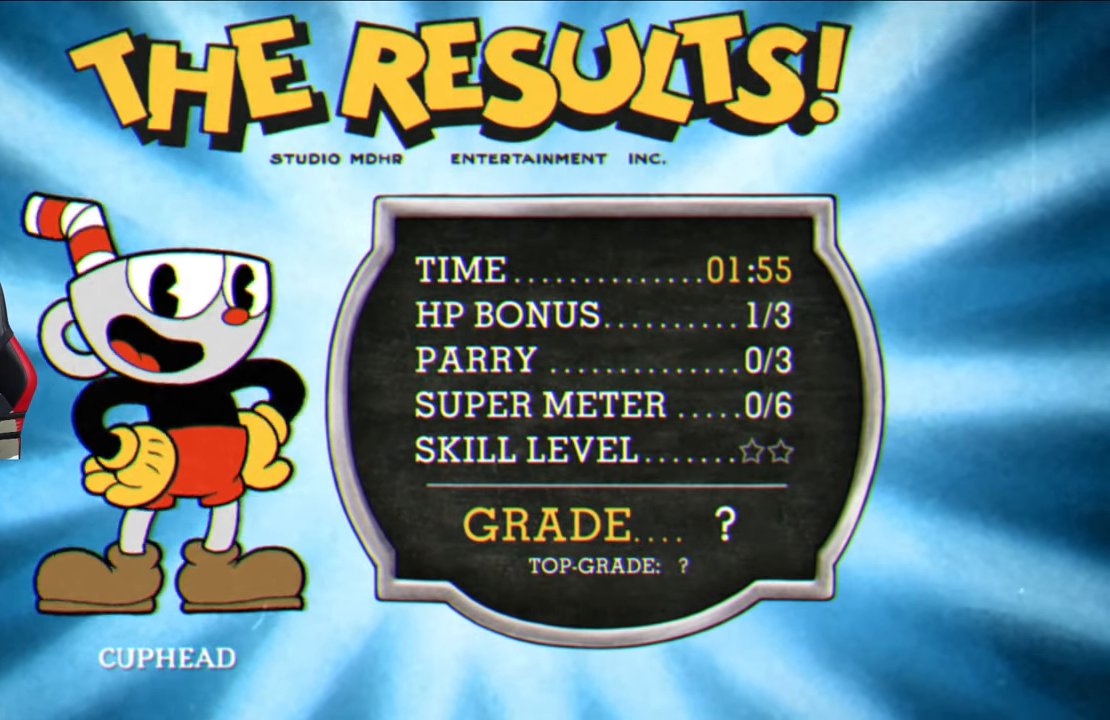
{"buttons": ["CROSS"], "left_stick": "center", "right_stick": "center", "events": [[33, "CROSS", "up"], [450, "CROSS", "down"]]}